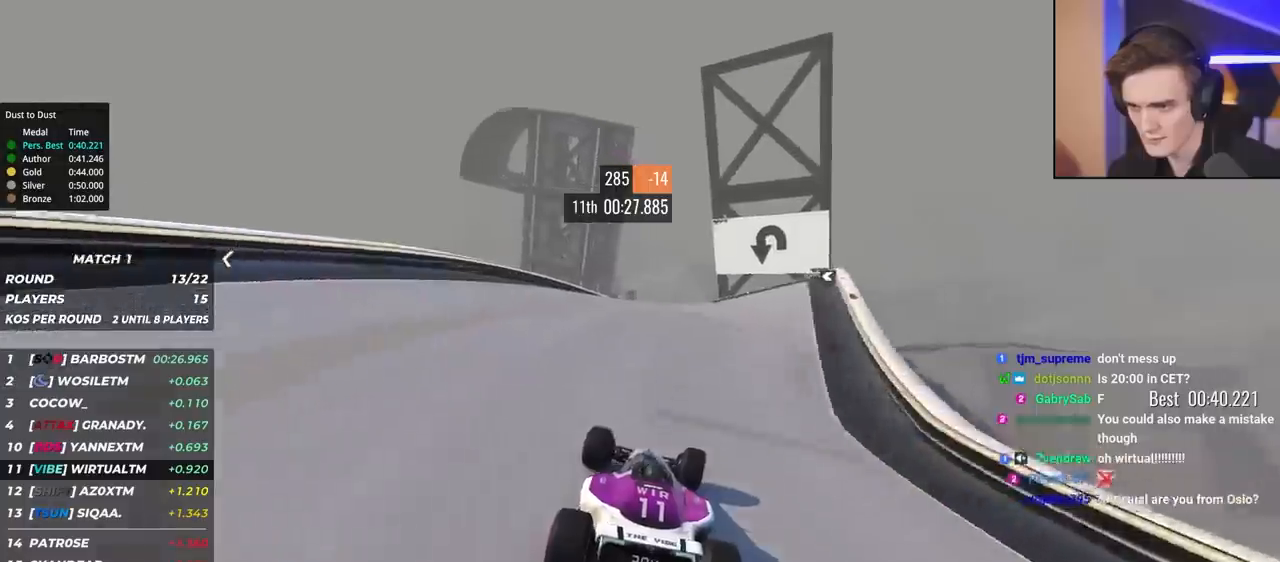
Gameplay with keyboard; each line is a JSON object with the keys held at the frame after it. "events" lists presses ("down") and releases ("up") of "brake", "down", "left", "right" and "up" between this image and that frame as [ms after this image, input, new state], when the widget could be followed in between. No other keys are recorded. Mouse input is not recorded. Key names are as the overlay labels them; some are game actions (e.g. jump) rather than physical keys.
{"keys": ["left", "up"], "events": [[317, "right", "up"], [467, "left", "down"]]}
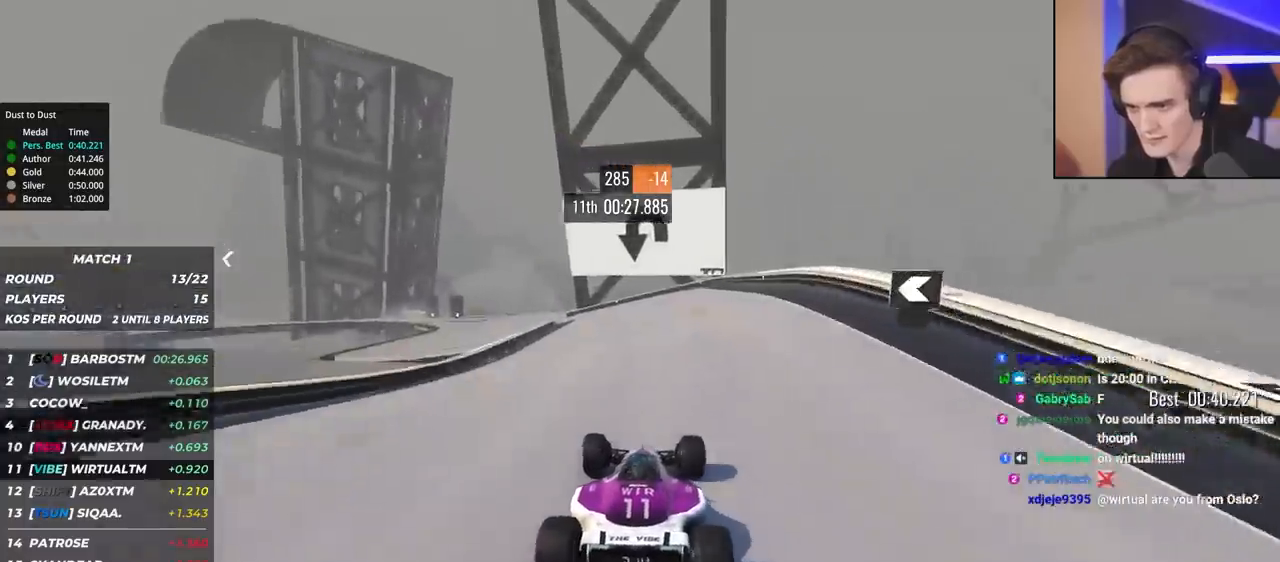
{"keys": ["left", "up"], "events": [[50, "left", "up"], [100, "left", "down"]]}
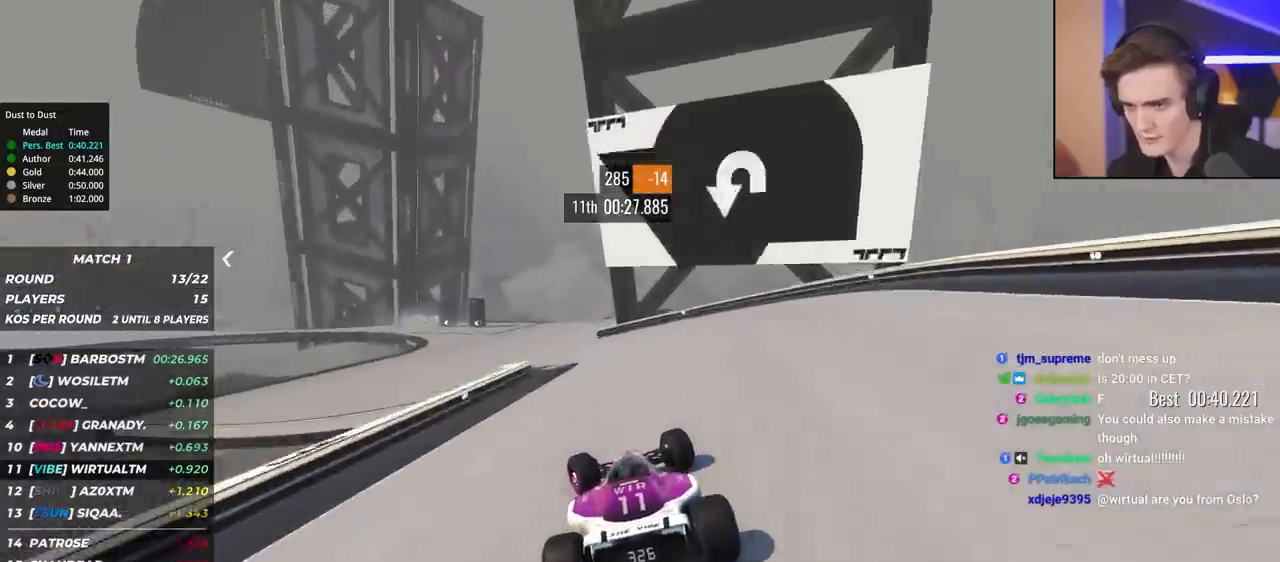
{"keys": ["brake", "left"], "events": [[67, "brake", "down"], [217, "up", "up"], [267, "up", "down"], [400, "up", "up"]]}
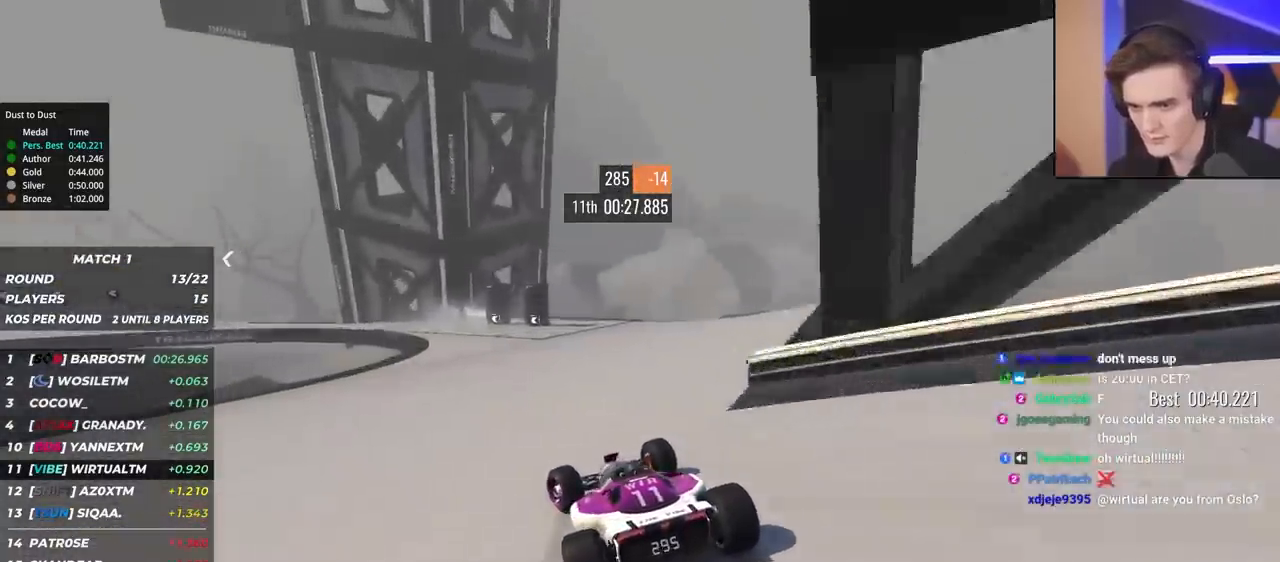
{"keys": ["left", "up"], "events": [[50, "up", "down"], [367, "brake", "up"], [367, "up", "up"], [417, "up", "down"]]}
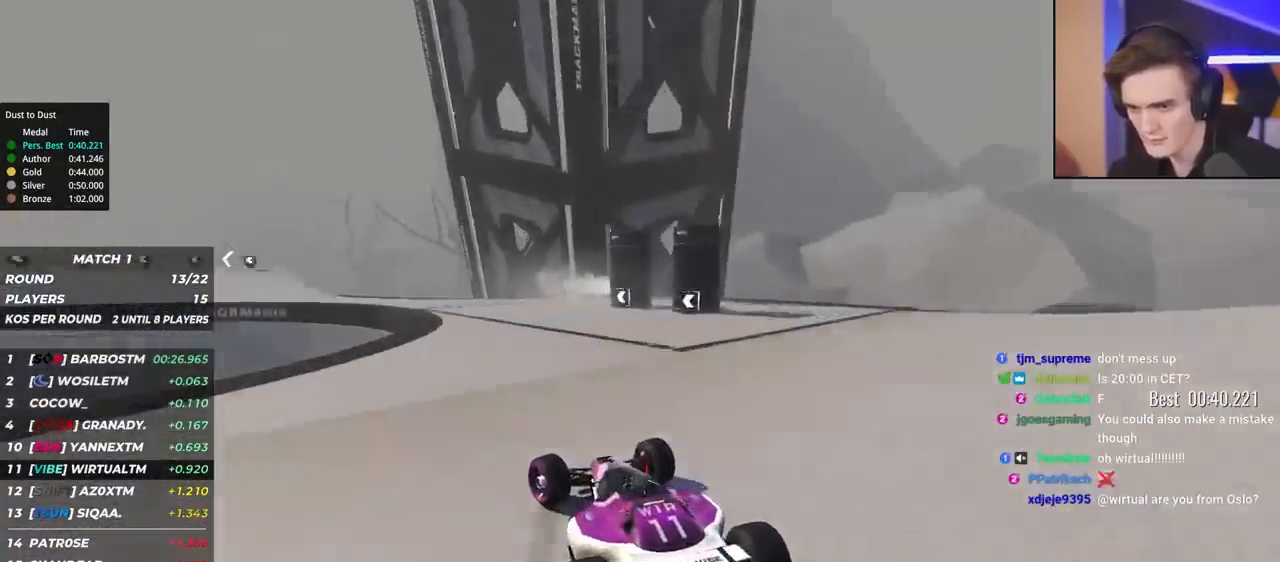
{"keys": ["left", "up"], "events": [[250, "brake", "down"], [283, "left", "up"], [333, "left", "down"], [383, "brake", "up"]]}
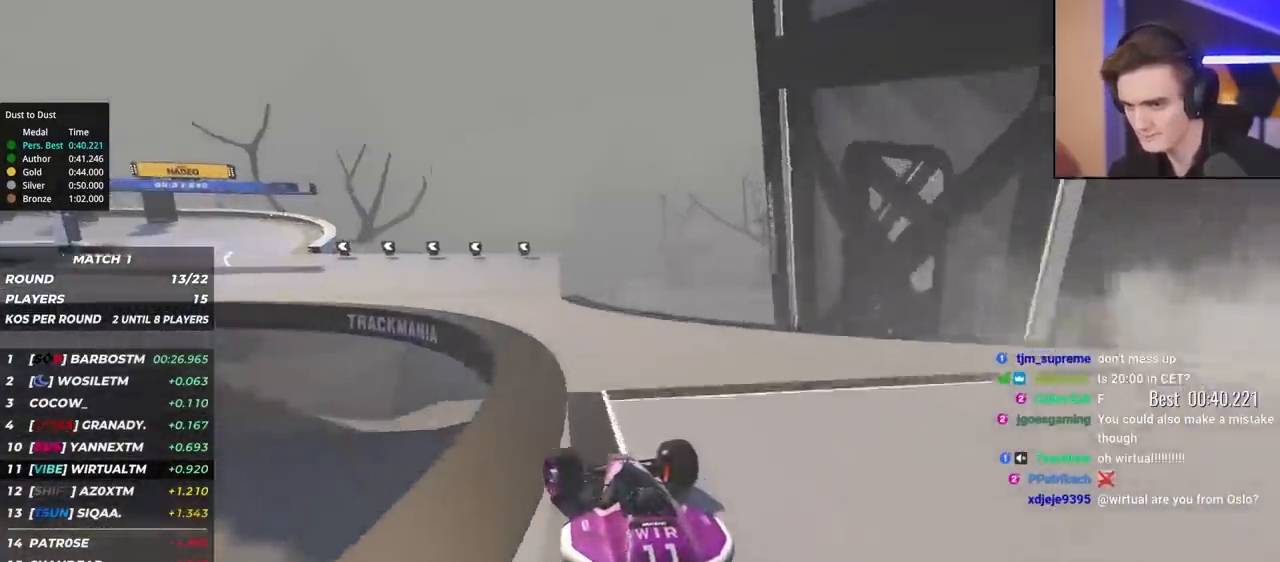
{"keys": ["left", "up"], "events": []}
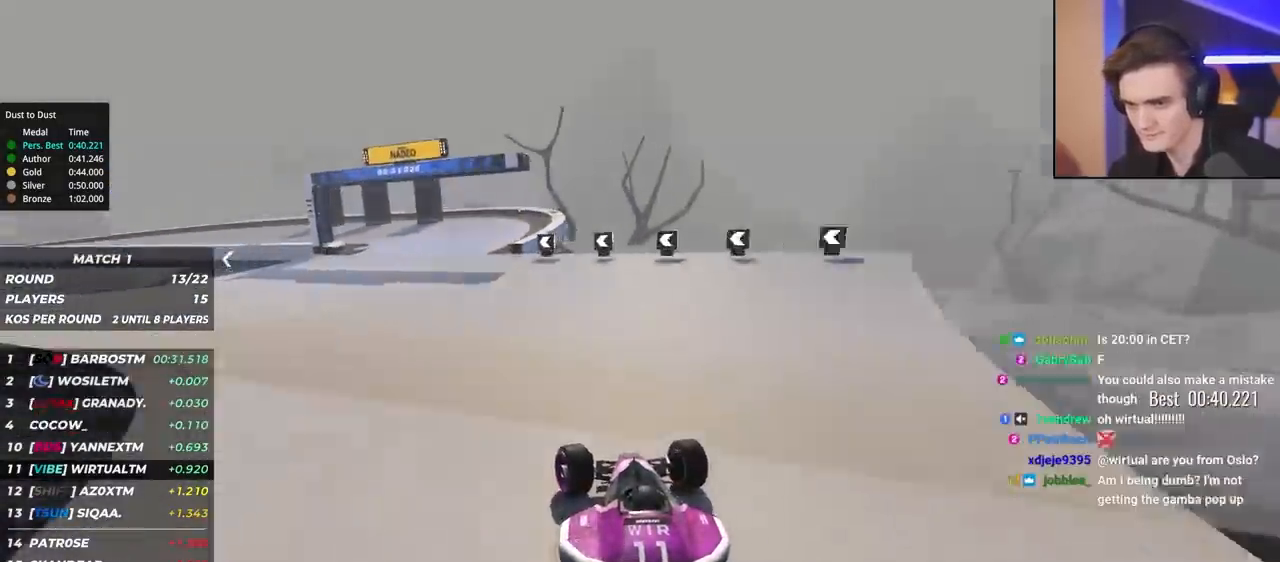
{"keys": ["left", "up"], "events": []}
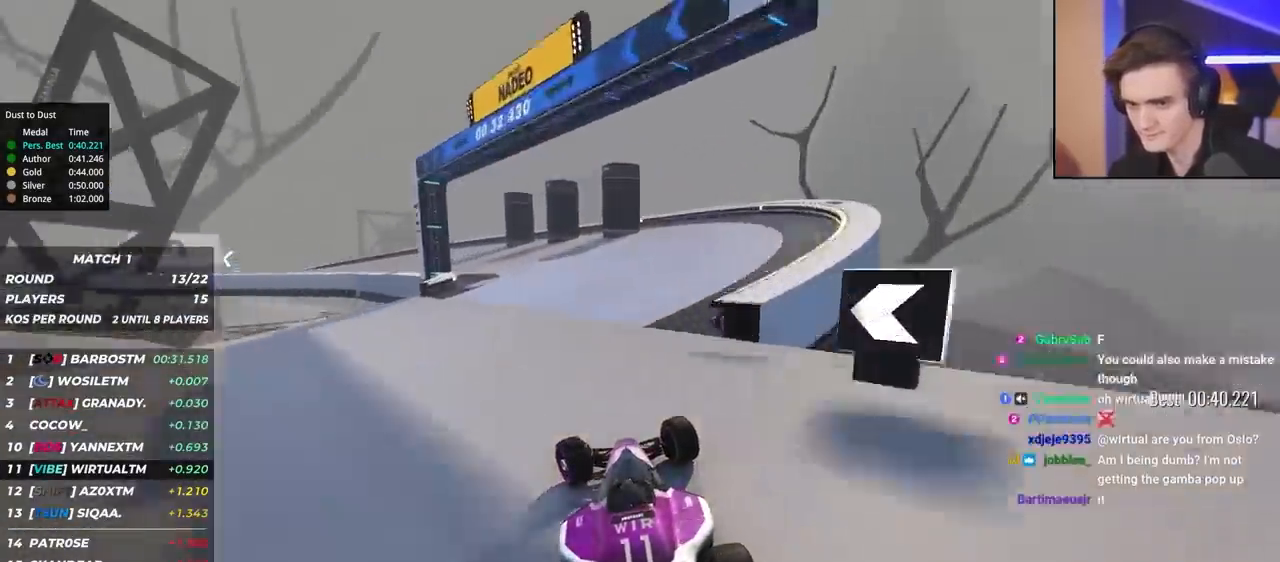
{"keys": ["left", "up"], "events": []}
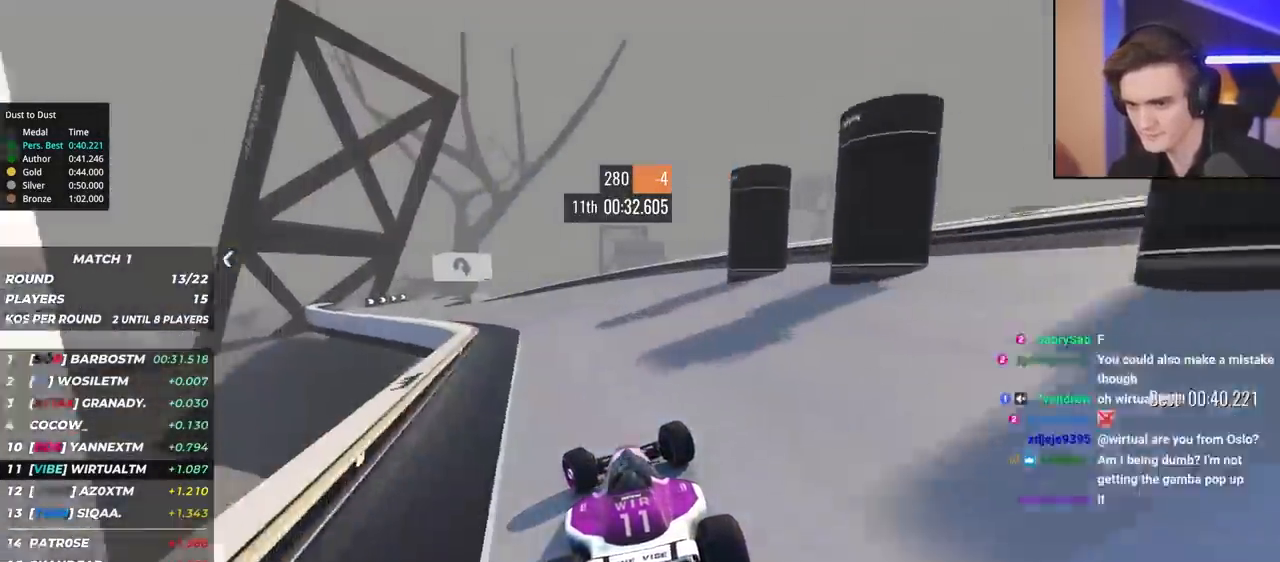
{"keys": ["up"], "events": [[450, "left", "up"]]}
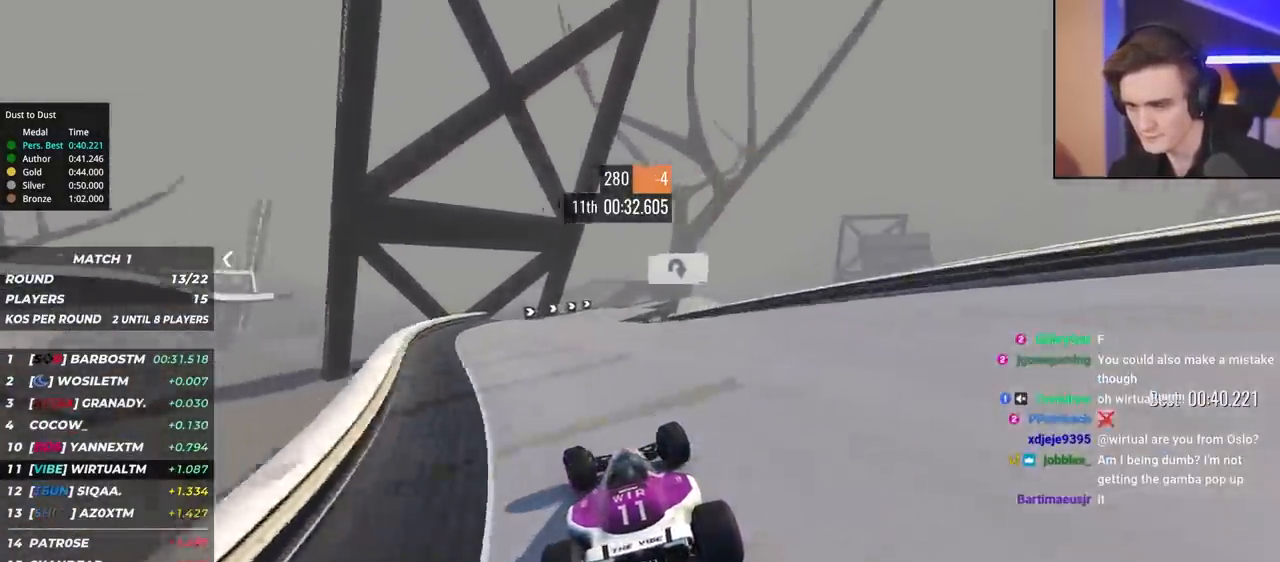
{"keys": ["right", "up"], "events": [[233, "right", "down"], [317, "right", "up"], [417, "right", "down"]]}
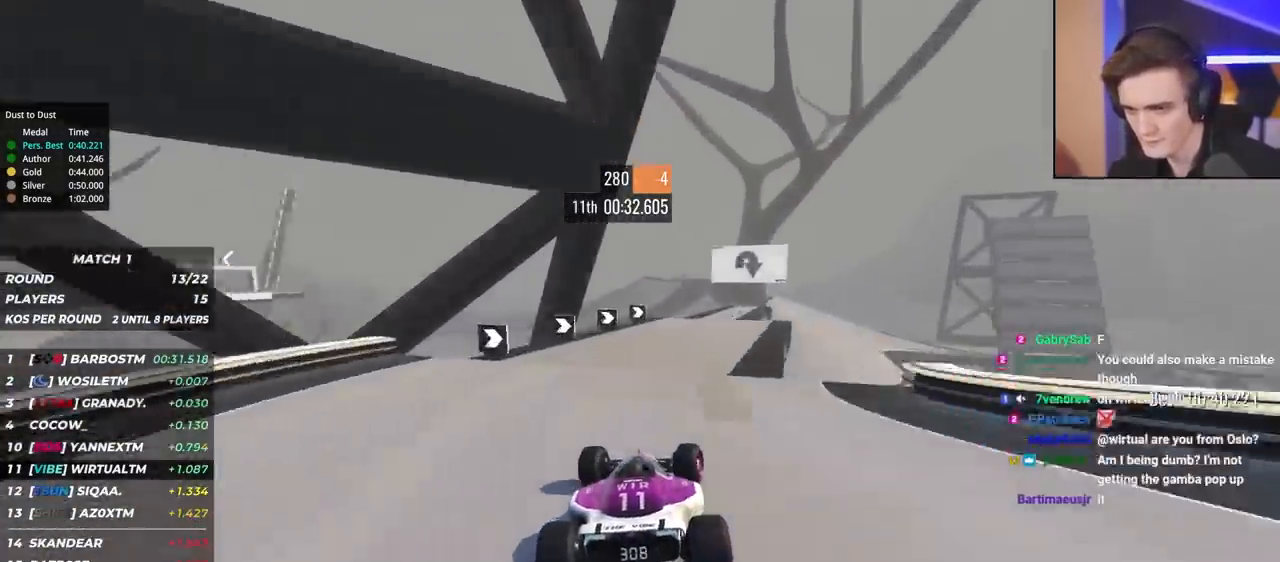
{"keys": ["up"], "events": [[250, "right", "up"], [333, "right", "down"], [433, "right", "up"]]}
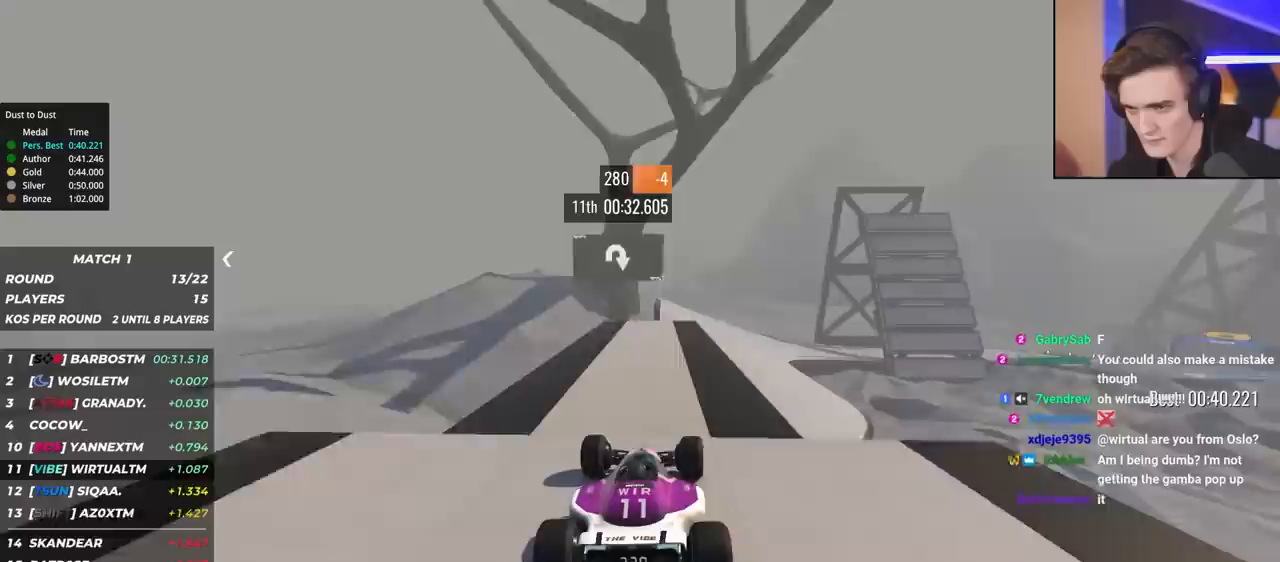
{"keys": ["right", "up"], "events": [[67, "right", "down"], [167, "right", "up"], [350, "right", "down"]]}
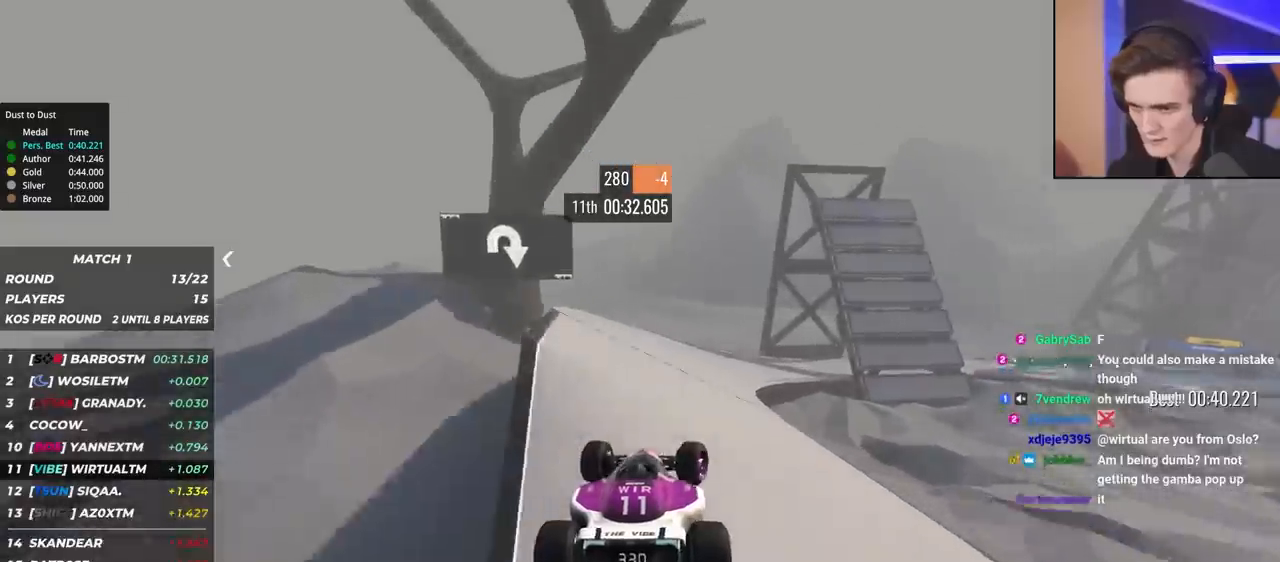
{"keys": ["right", "up"], "events": []}
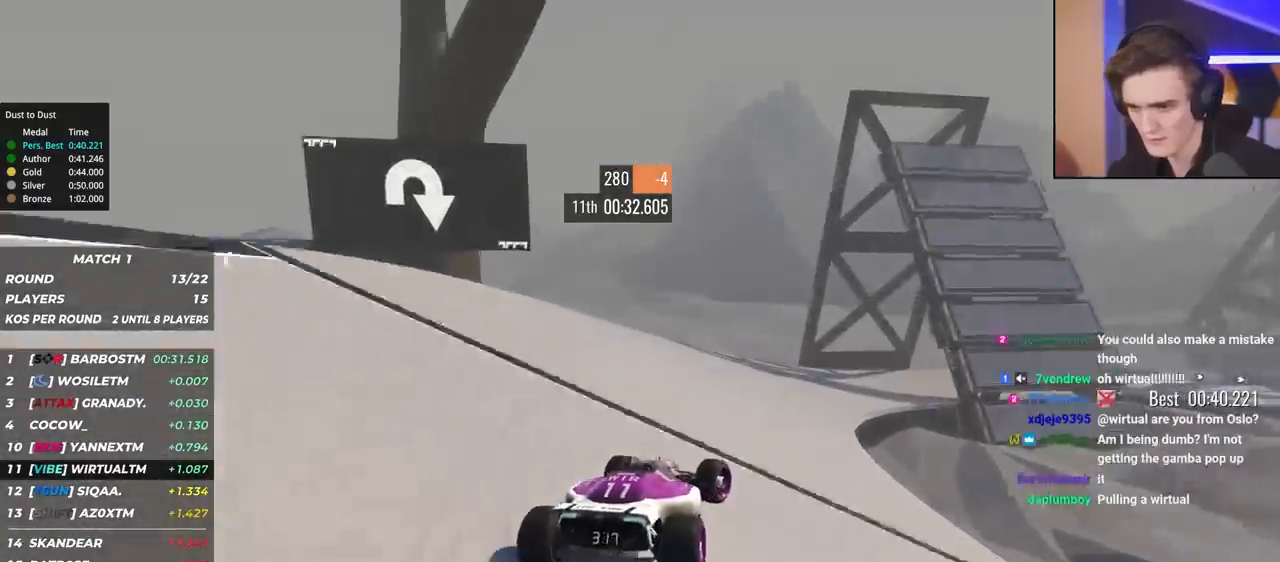
{"keys": ["brake", "right", "up"], "events": [[50, "right", "up"], [150, "brake", "down"], [200, "right", "down"], [383, "right", "up"], [483, "right", "down"]]}
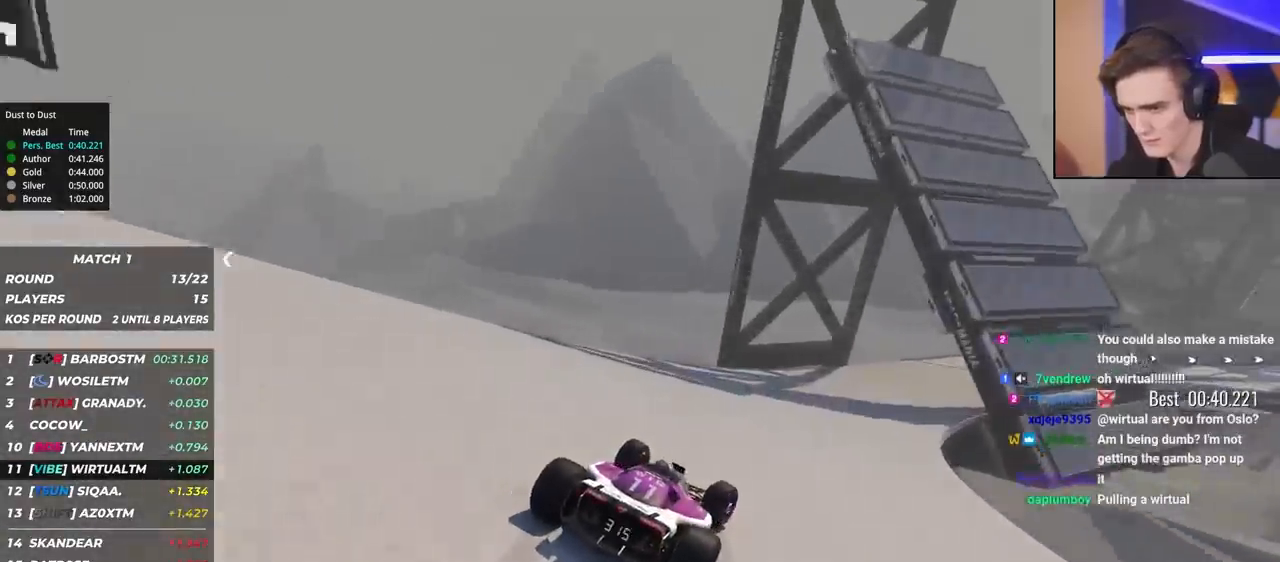
{"keys": ["right", "up"], "events": [[67, "brake", "up"]]}
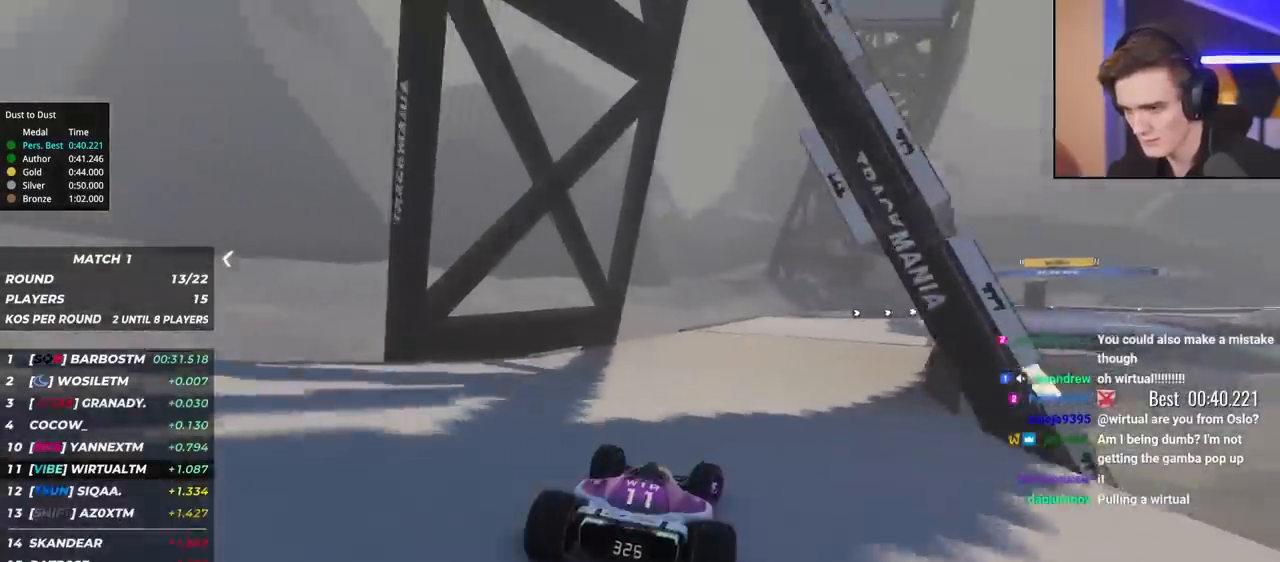
{"keys": ["right", "up"], "events": [[33, "up", "up"], [133, "up", "down"]]}
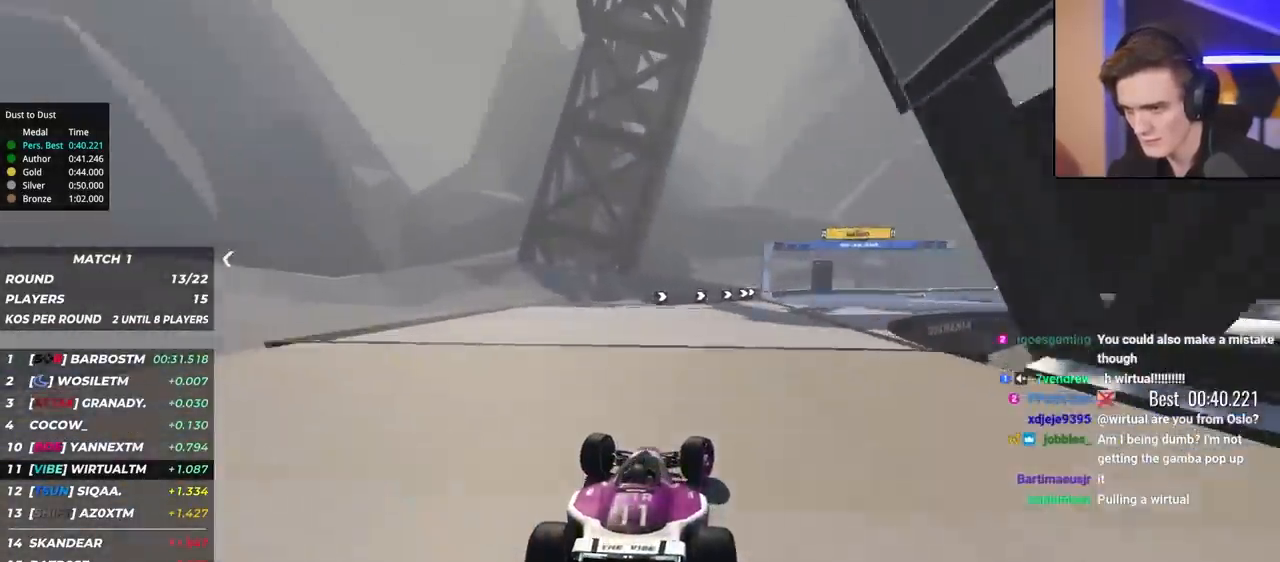
{"keys": ["right", "up"], "events": []}
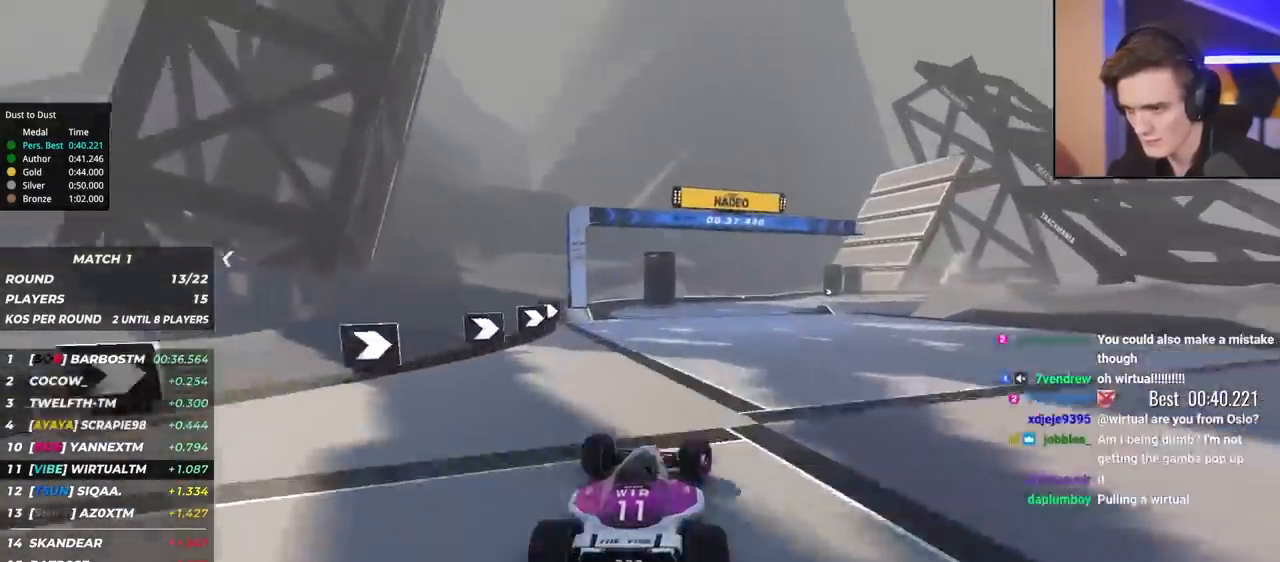
{"keys": ["right", "up"], "events": [[167, "right", "up"], [217, "right", "down"]]}
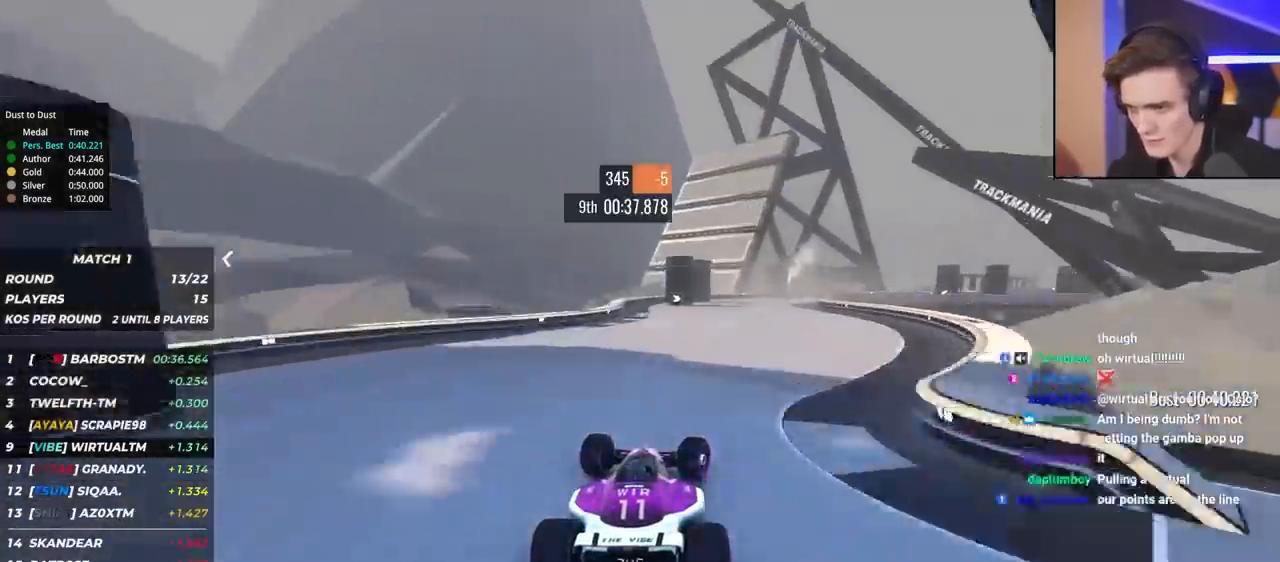
{"keys": ["right"], "events": [[33, "right", "up"], [83, "right", "down"], [283, "right", "up"], [317, "right", "down"], [467, "up", "up"]]}
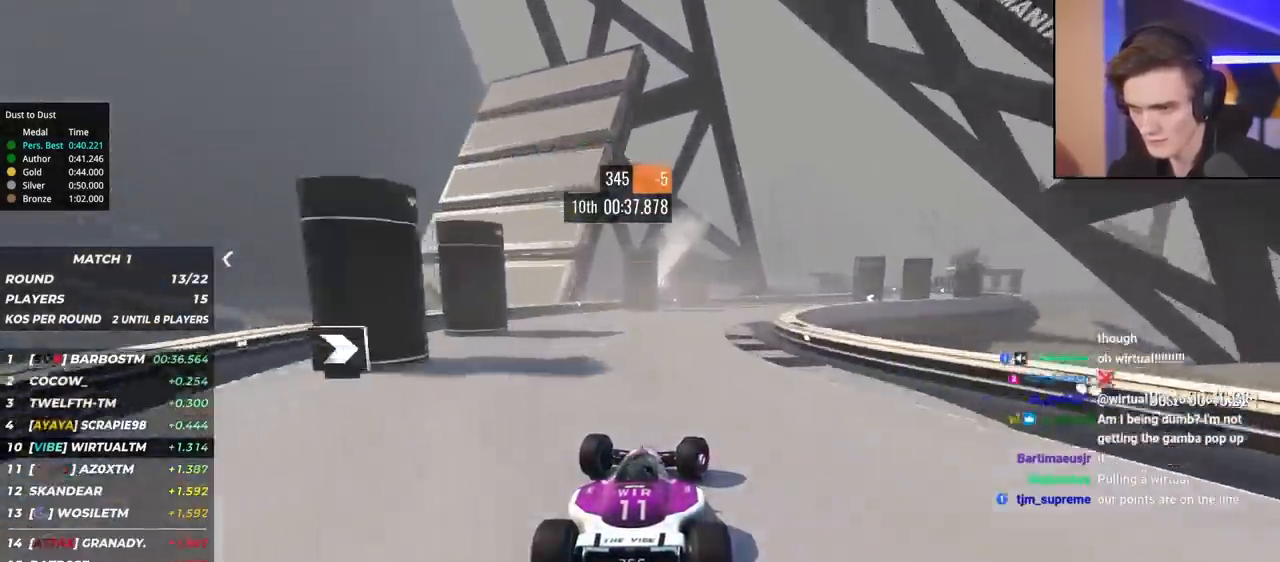
{"keys": ["right", "up"], "events": [[200, "up", "down"]]}
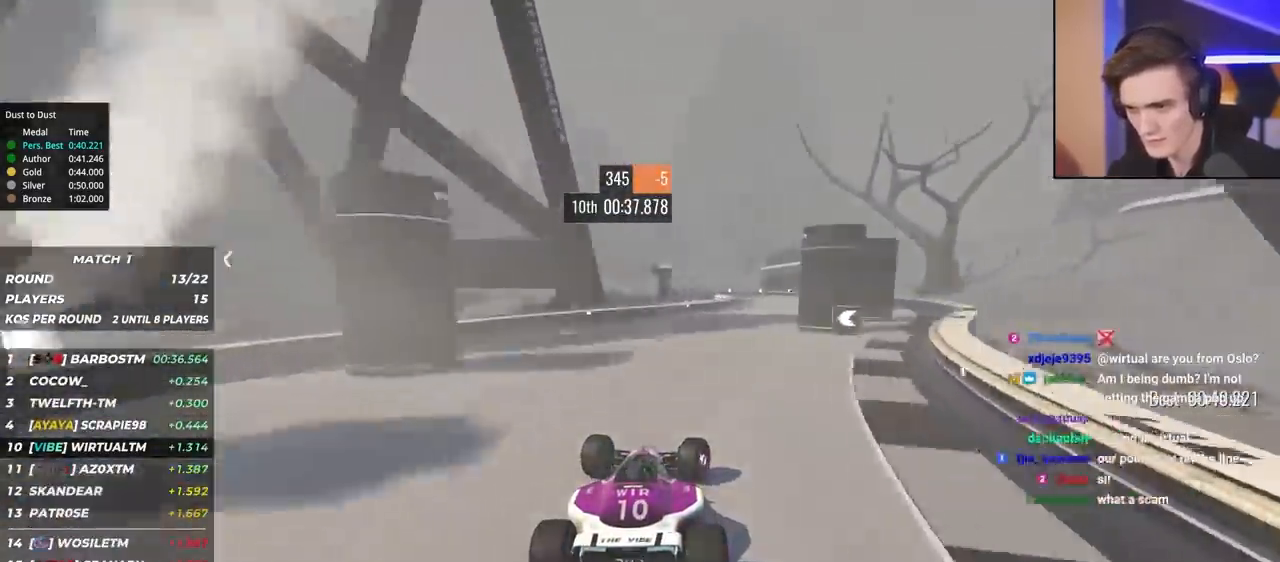
{"keys": ["left", "up"], "events": [[217, "right", "up"], [350, "left", "down"], [450, "left", "up"], [500, "left", "down"]]}
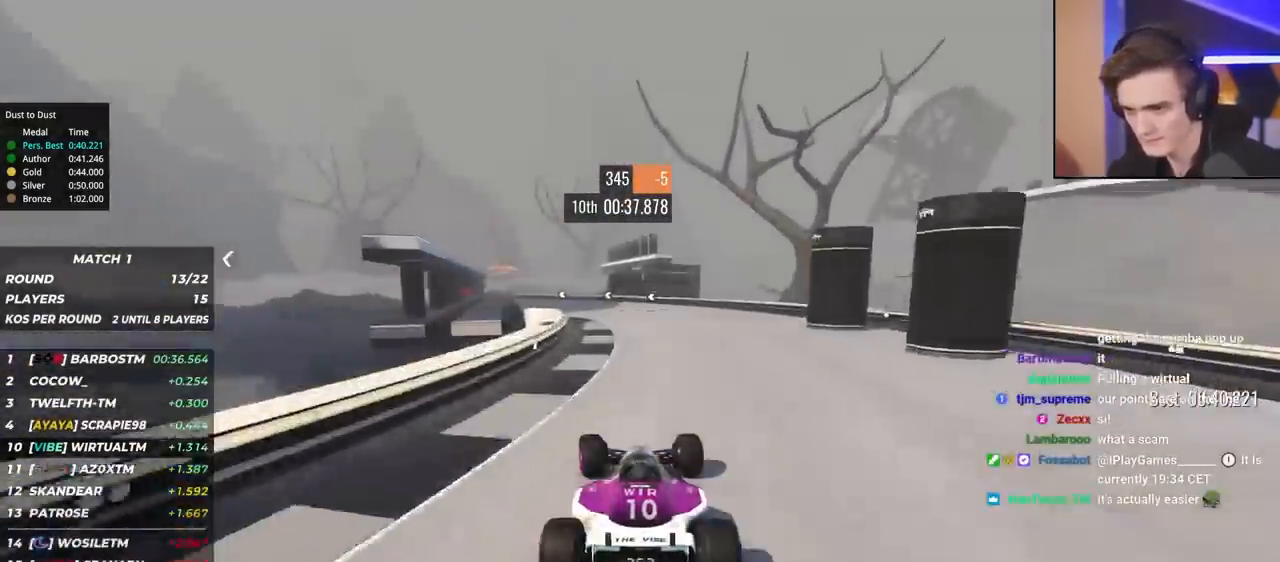
{"keys": ["left", "up"], "events": [[133, "up", "up"], [233, "up", "down"]]}
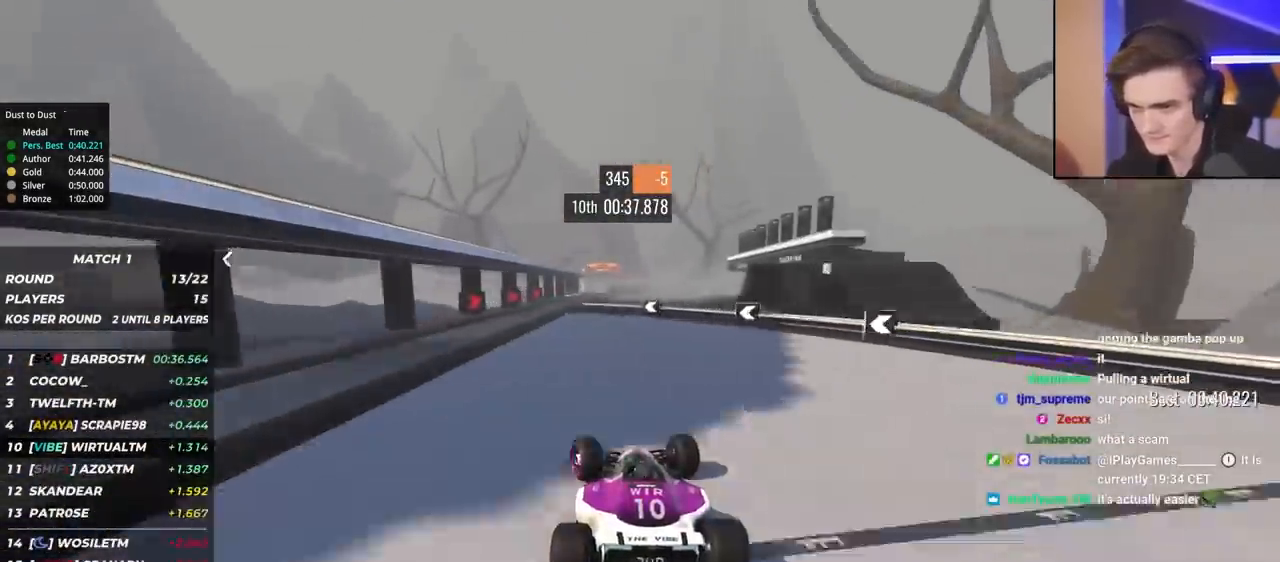
{"keys": ["right", "up"], "events": [[100, "left", "up"], [200, "right", "down"], [300, "up", "up"], [483, "up", "down"]]}
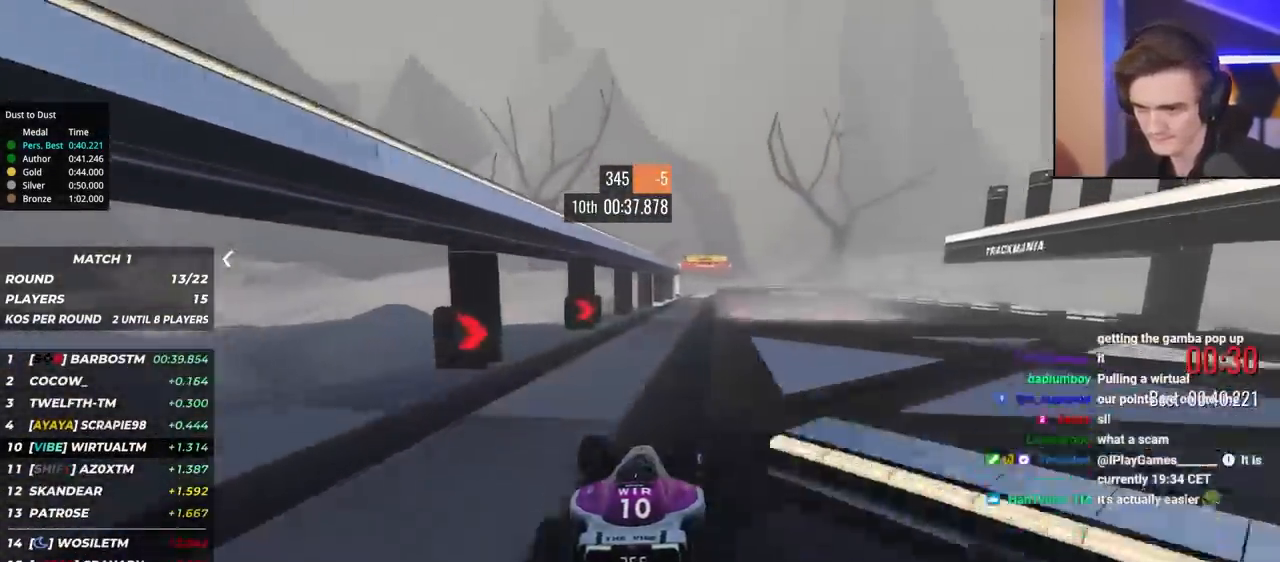
{"keys": ["brake", "up"], "events": [[250, "right", "up"], [300, "left", "down"], [500, "brake", "down"], [500, "left", "up"]]}
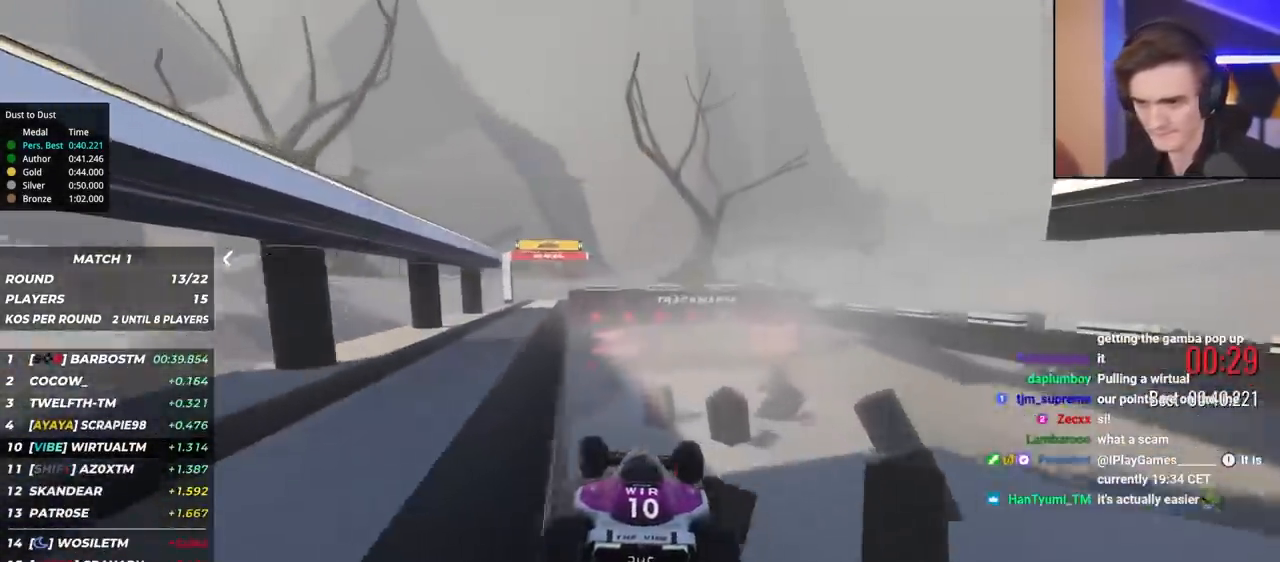
{"keys": ["right", "up"], "events": [[17, "right", "down"], [133, "brake", "up"]]}
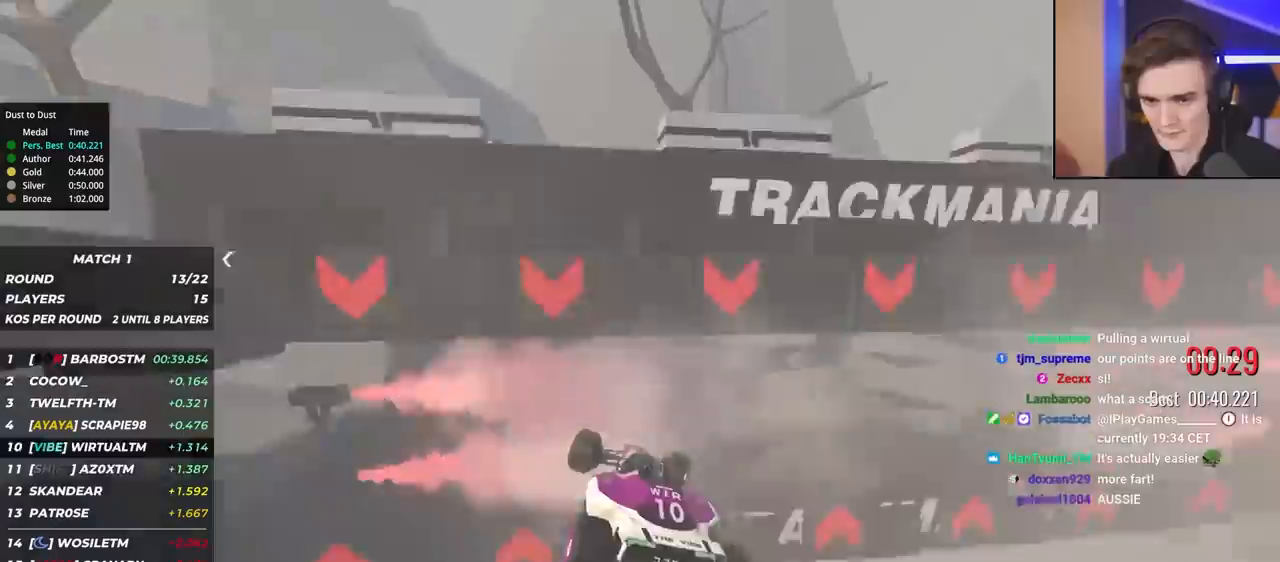
{"keys": [], "events": [[283, "up", "up"], [333, "right", "up"]]}